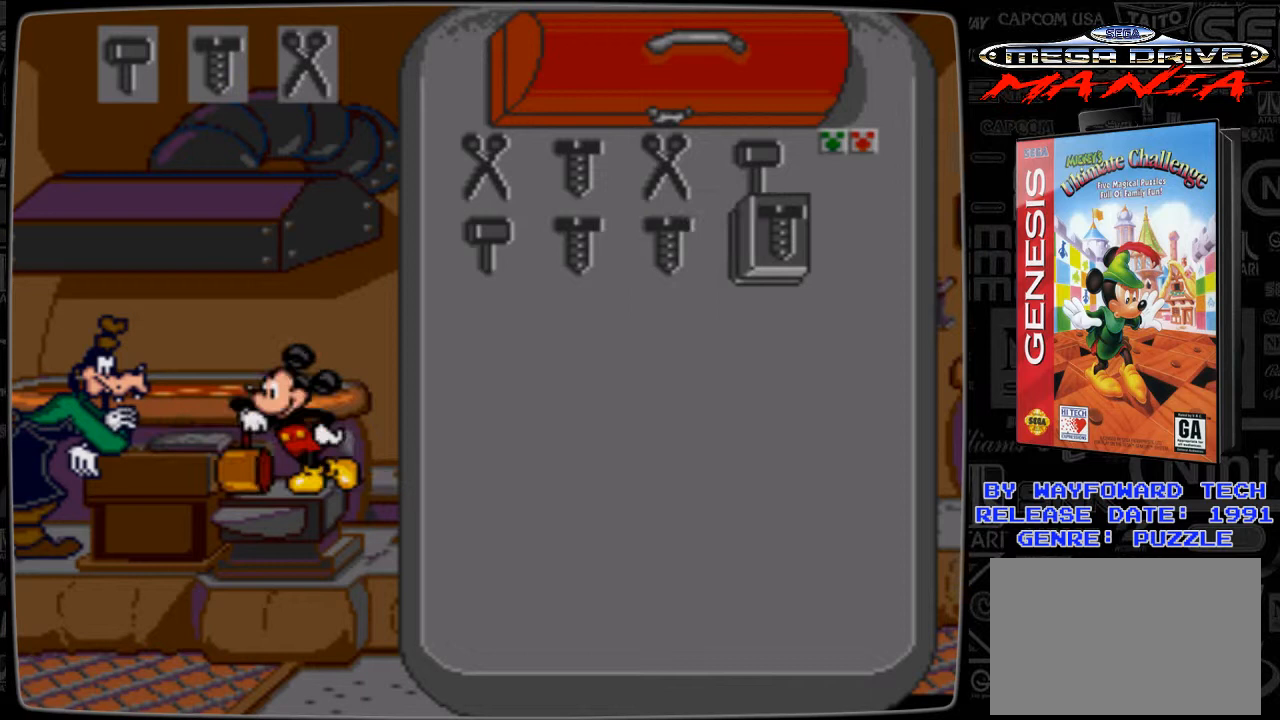
Gameplay with a controller; each line is a JSON object with the inputs held at the frame after it. "events" lists button and stick changes between this image and that frame as [ms after this image, input, new state], when the widget could be followed in between. Not read: L3 R3.
{"buttons": [], "events": [[100, "DPAD_RIGHT", "up"], [233, "DPAD_DOWN", "down"], [333, "DPAD_DOWN", "up"]]}
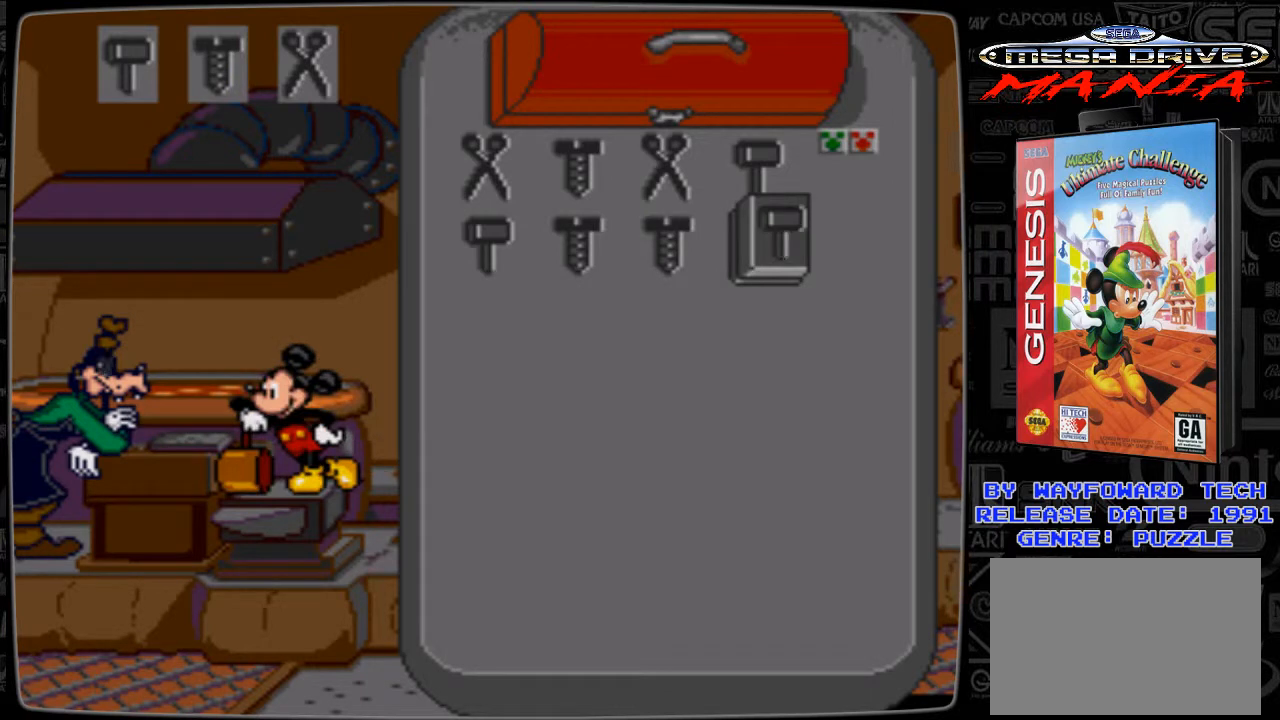
{"buttons": ["C"], "events": [[100, "DPAD_DOWN", "down"], [233, "DPAD_DOWN", "up"], [500, "C", "down"]]}
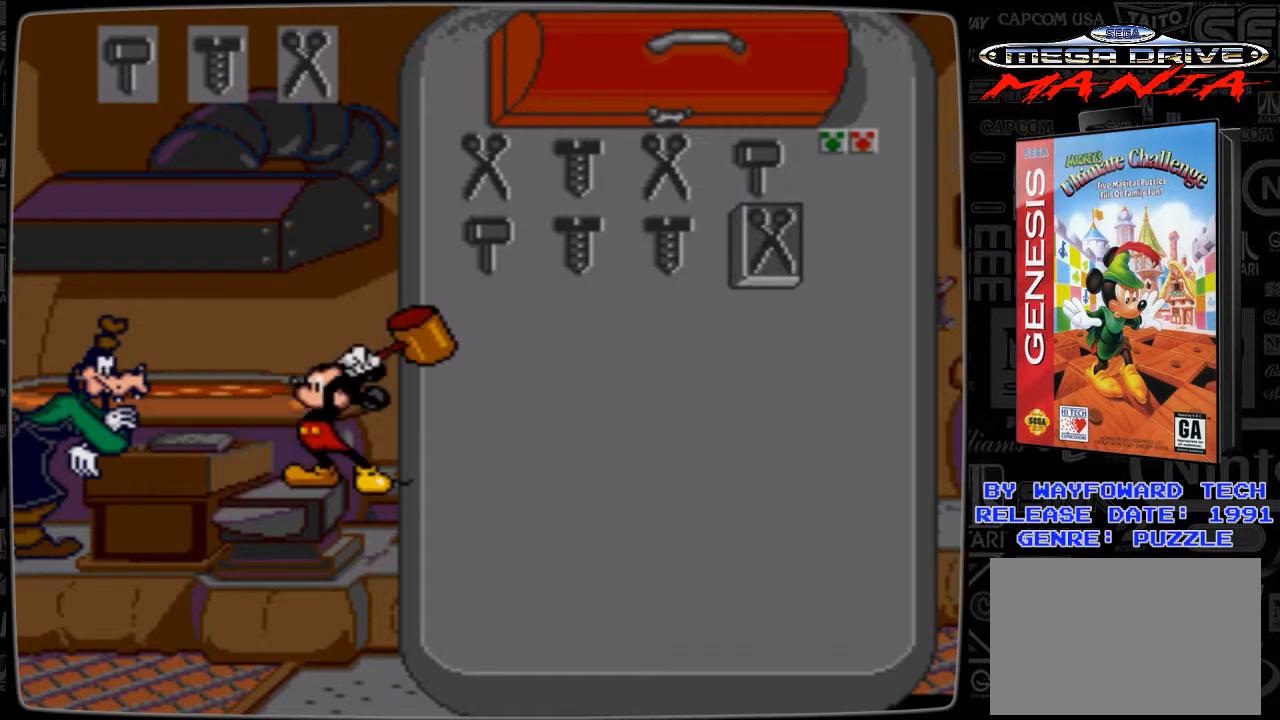
{"buttons": [], "events": [[133, "C", "up"]]}
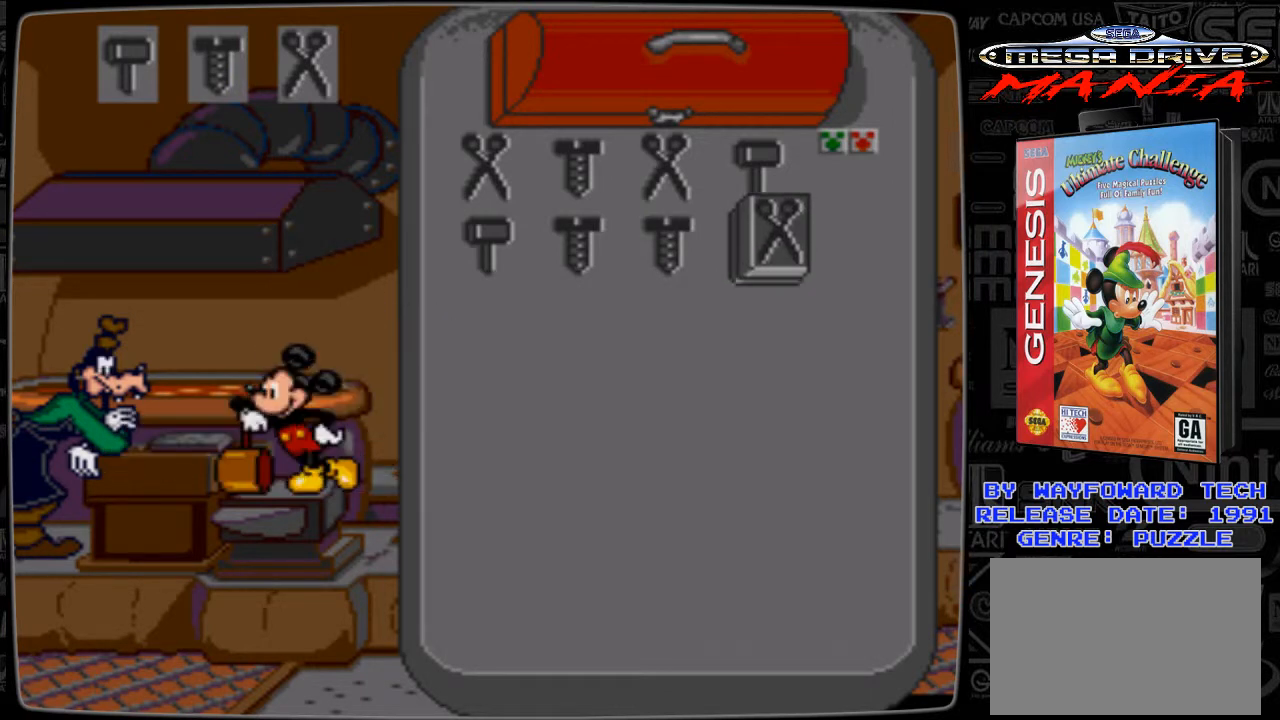
{"buttons": [], "events": [[233, "DPAD_RIGHT", "down"], [400, "DPAD_RIGHT", "up"]]}
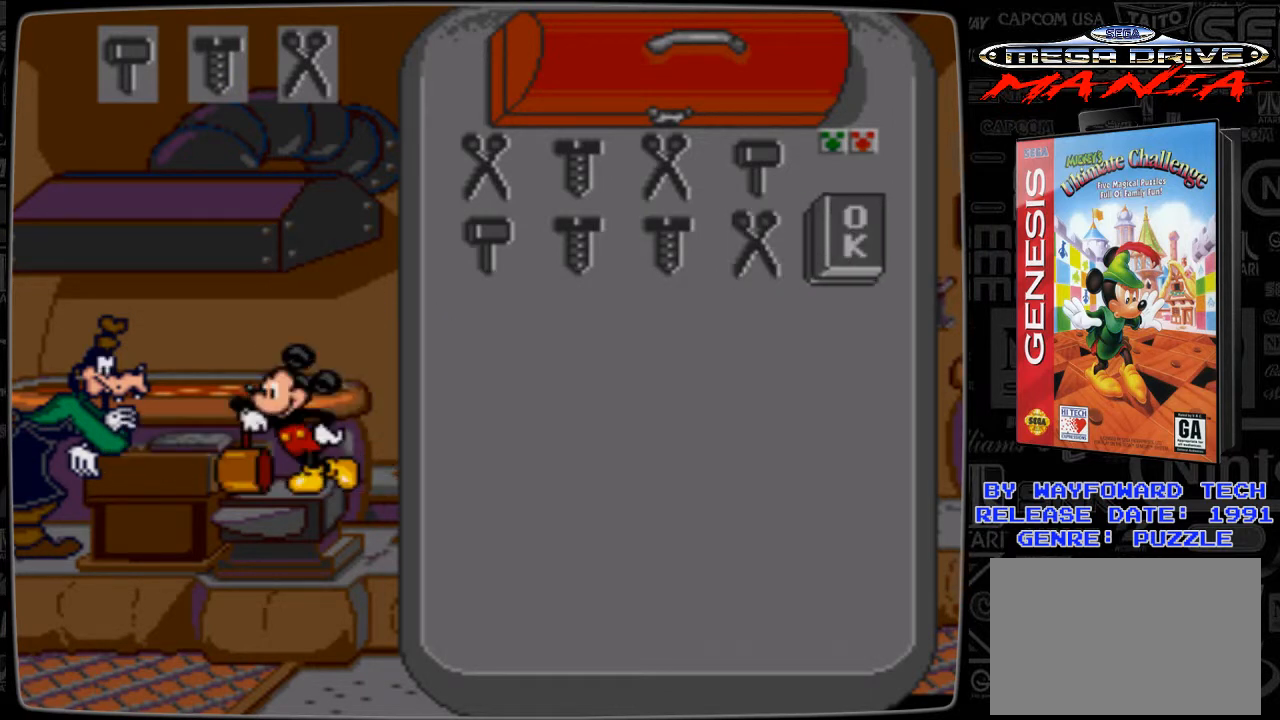
{"buttons": [], "events": [[200, "C", "down"], [333, "C", "up"]]}
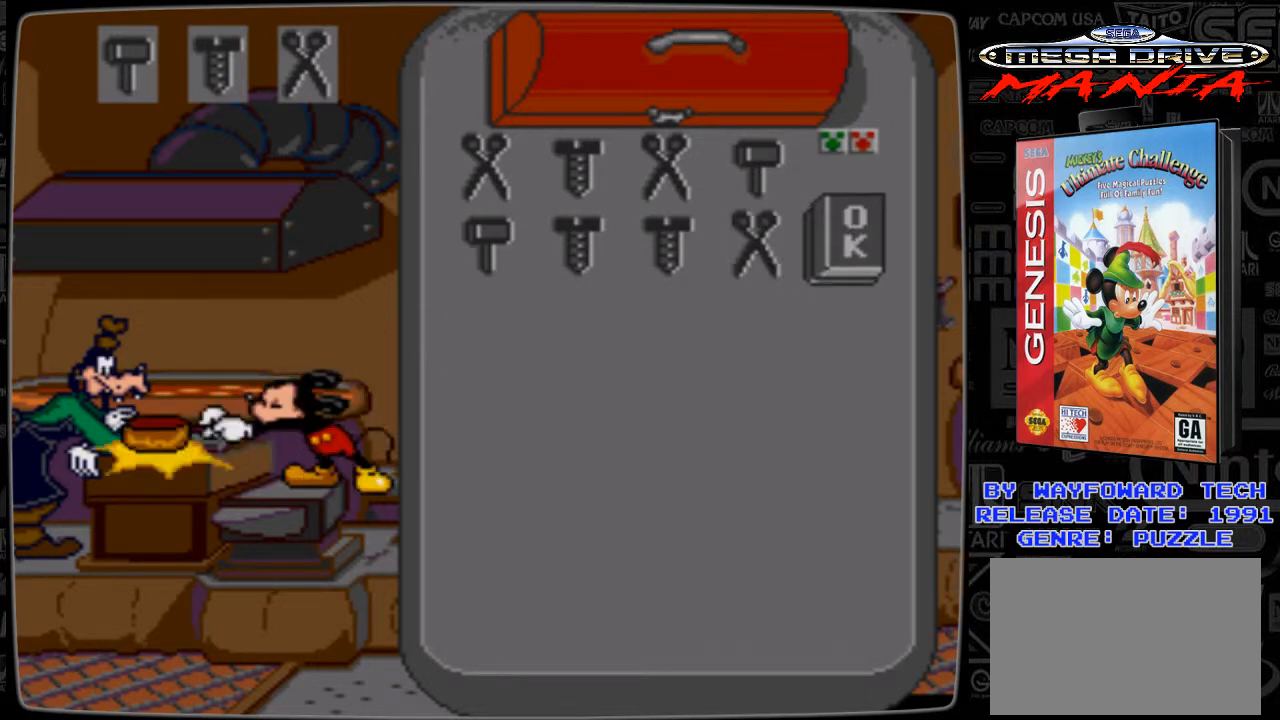
{"buttons": [], "events": []}
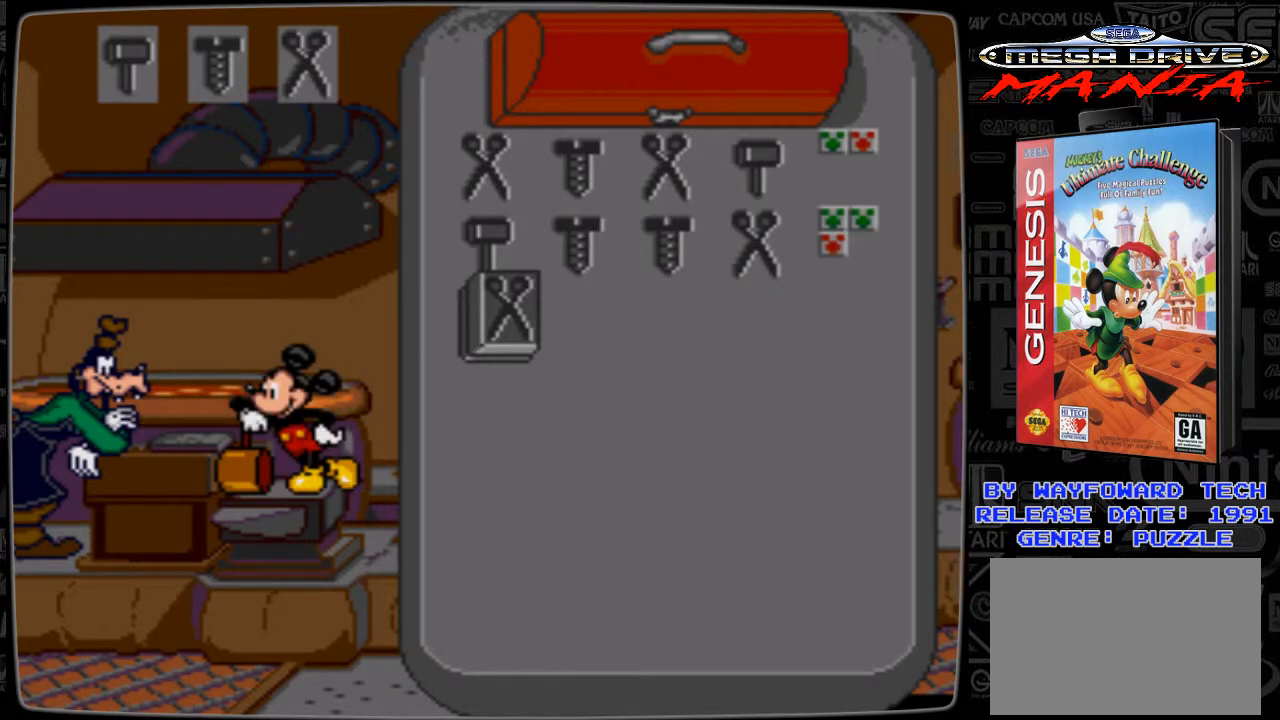
{"buttons": [], "events": []}
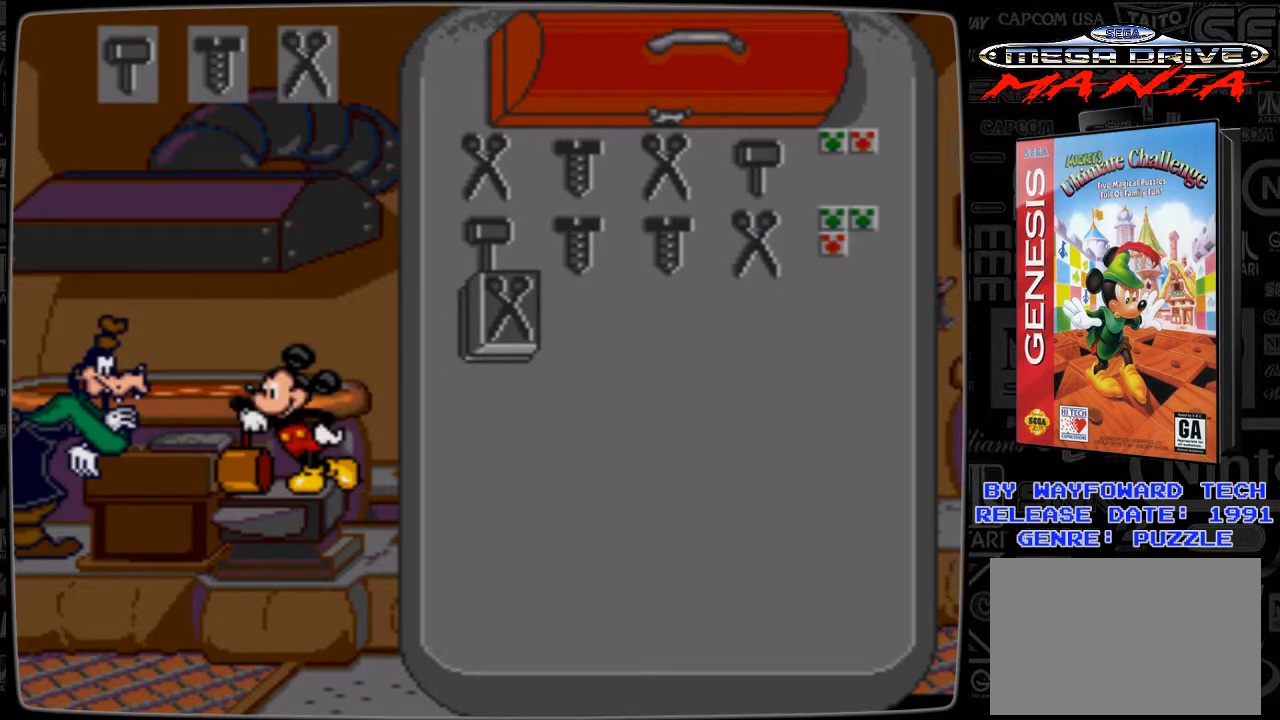
{"buttons": [], "events": []}
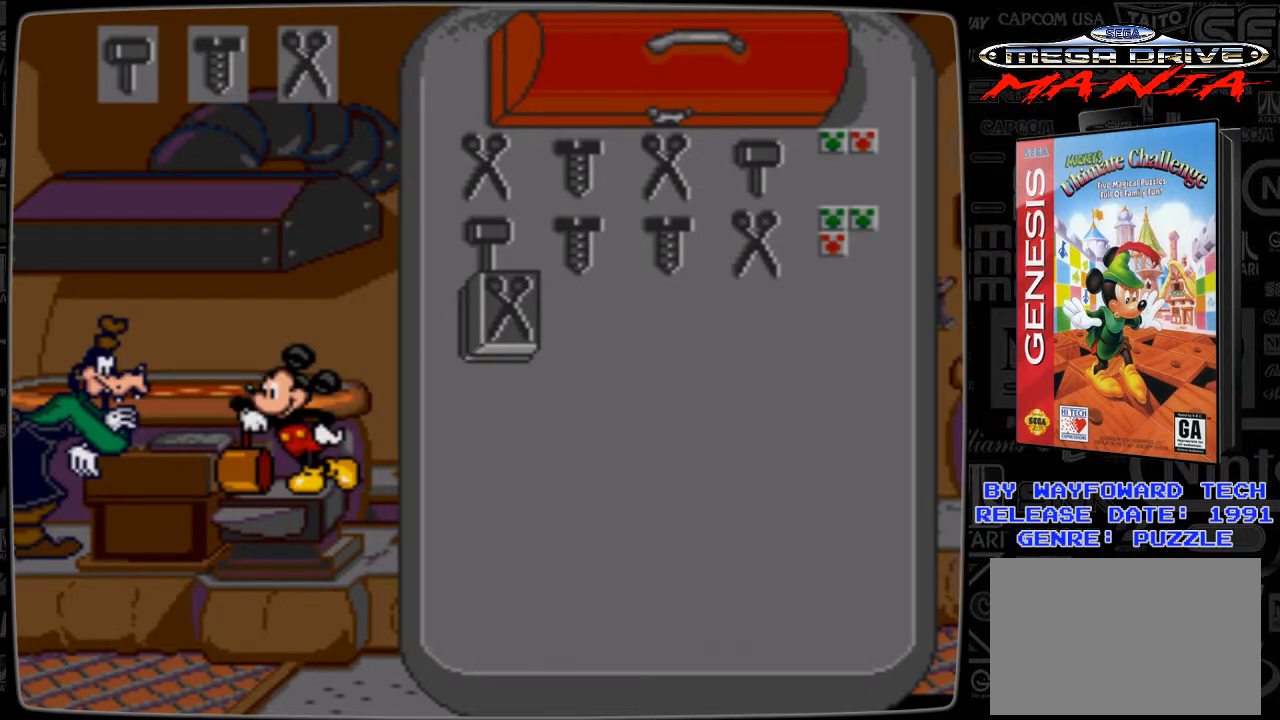
{"buttons": [], "events": []}
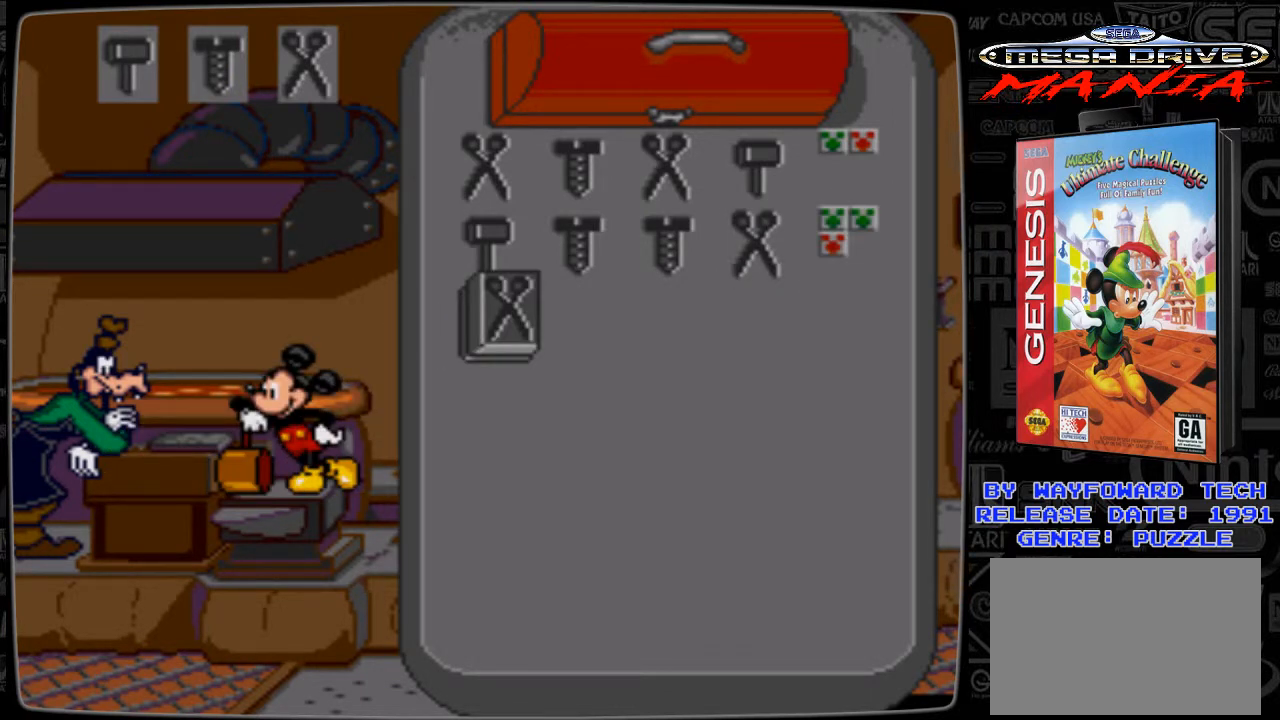
{"buttons": [], "events": []}
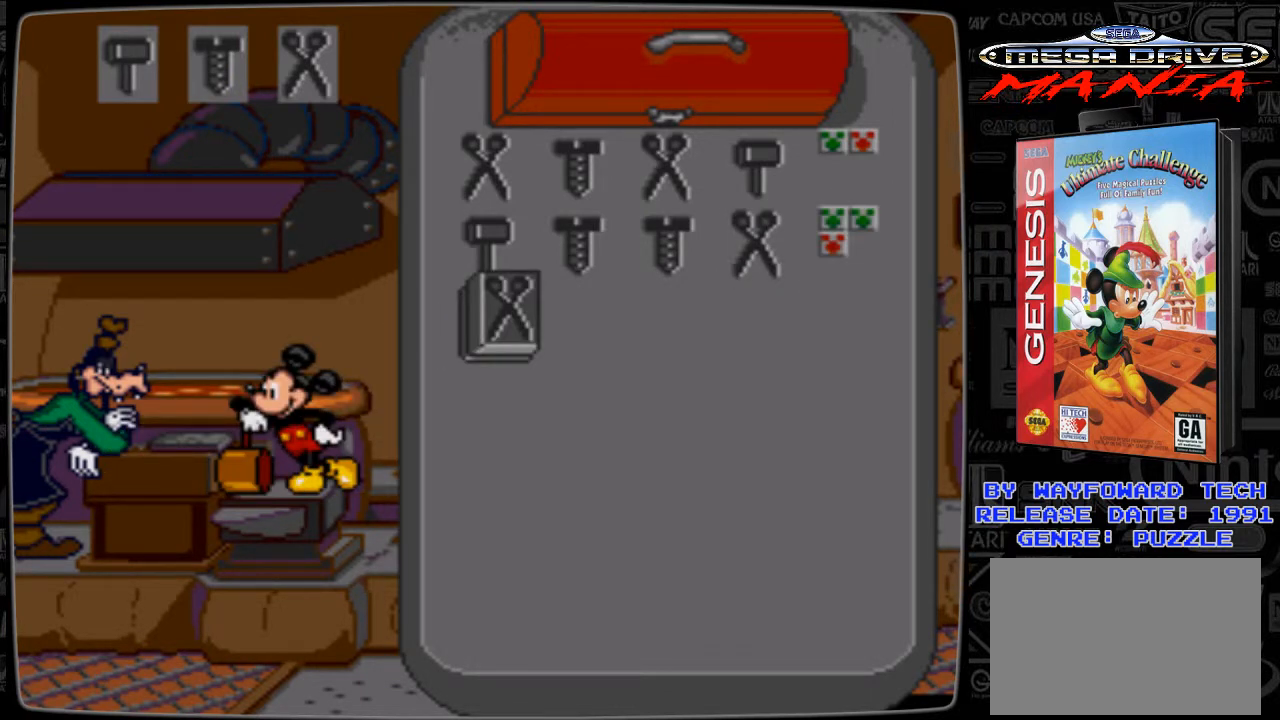
{"buttons": [], "events": []}
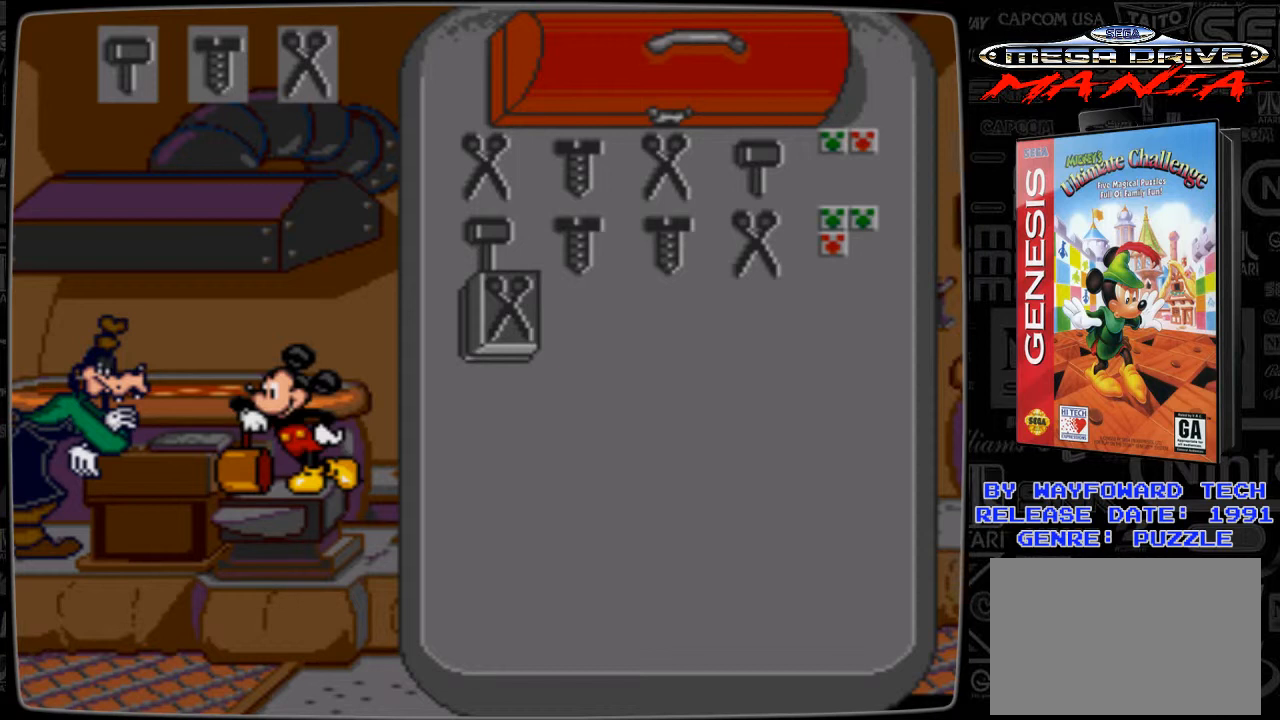
{"buttons": [], "events": []}
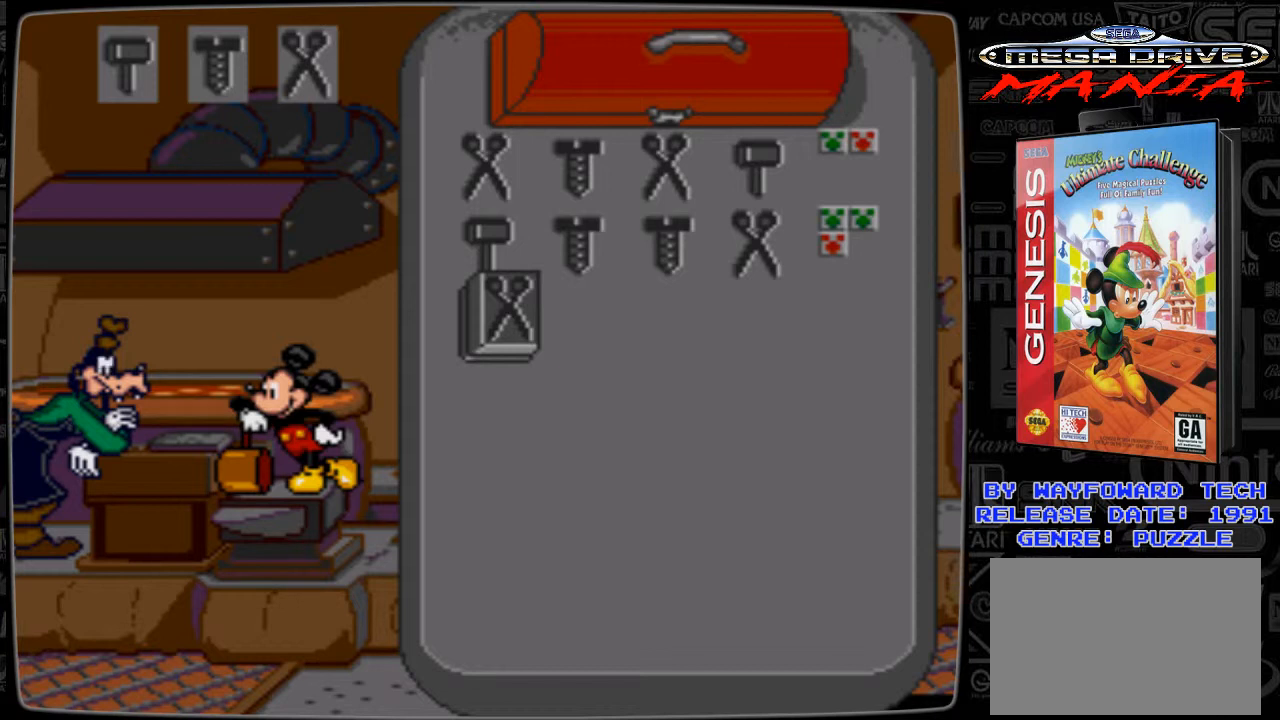
{"buttons": [], "events": [[100, "DPAD_RIGHT", "down"], [233, "DPAD_RIGHT", "up"], [333, "DPAD_DOWN", "down"], [433, "DPAD_DOWN", "up"]]}
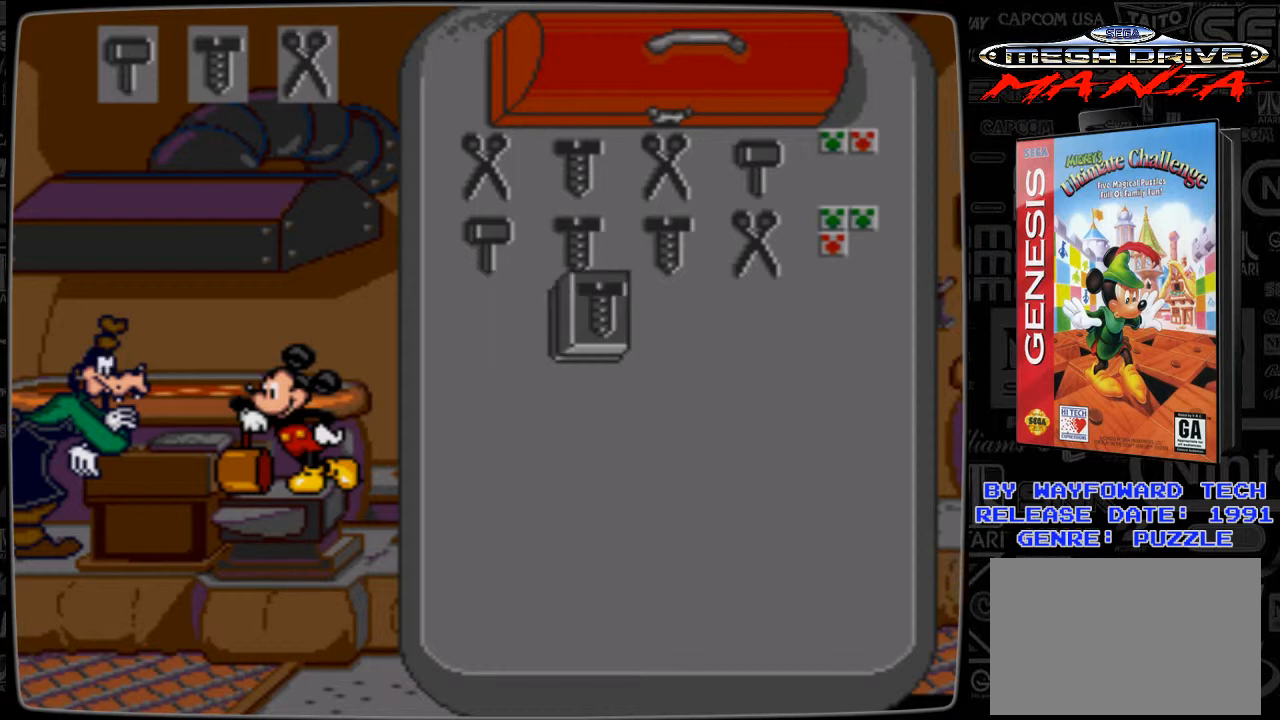
{"buttons": [], "events": [[333, "C", "down"], [500, "C", "up"]]}
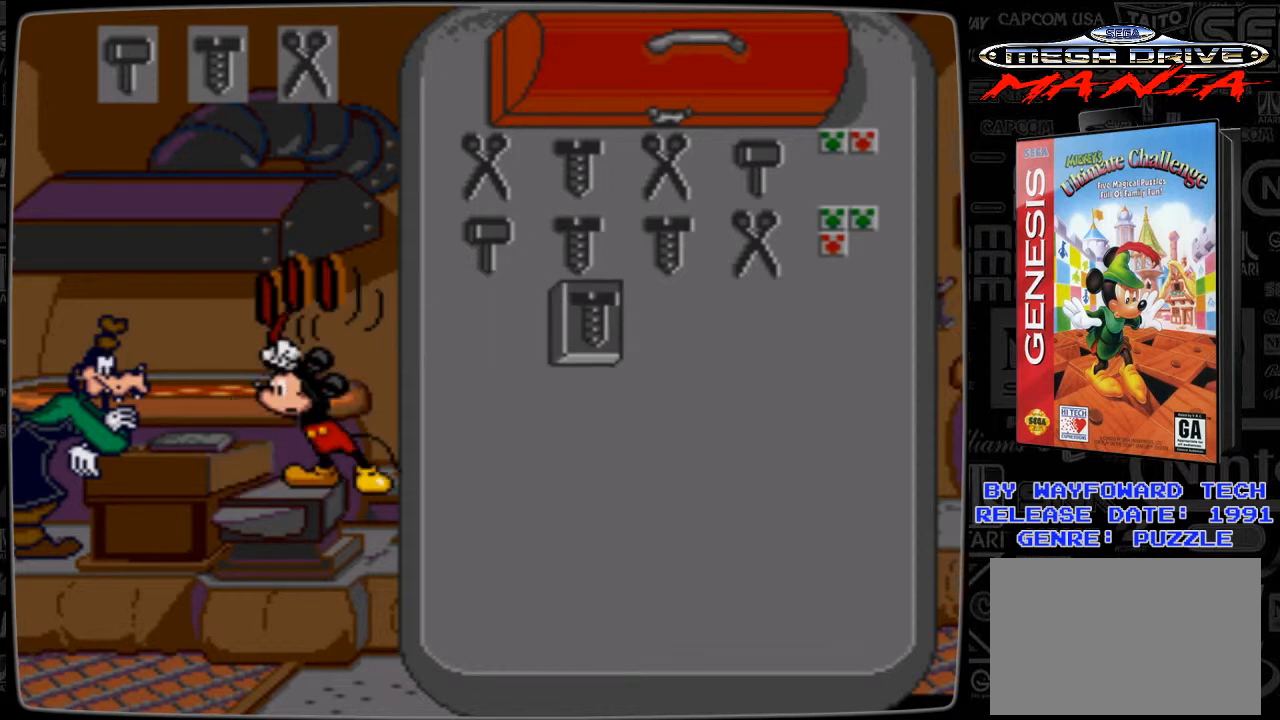
{"buttons": ["DPAD_RIGHT"], "events": [[400, "DPAD_RIGHT", "down"]]}
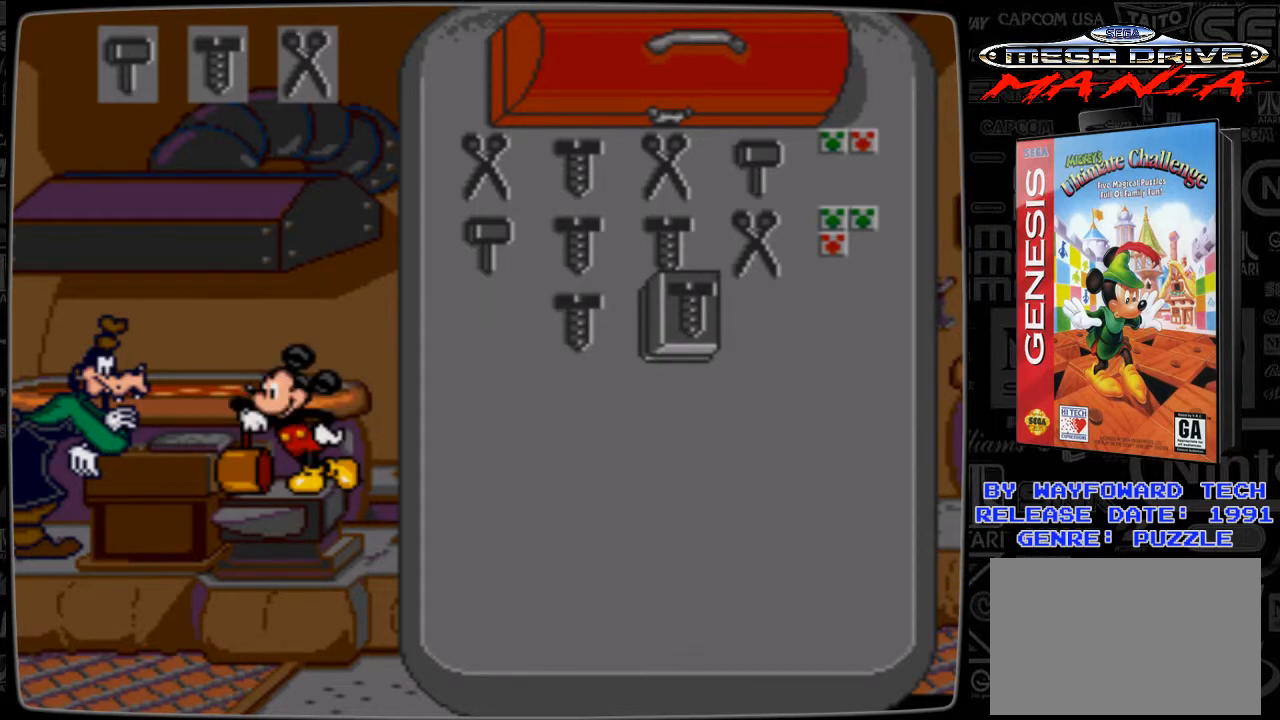
{"buttons": [], "events": [[33, "DPAD_RIGHT", "up"], [333, "C", "down"], [433, "C", "up"]]}
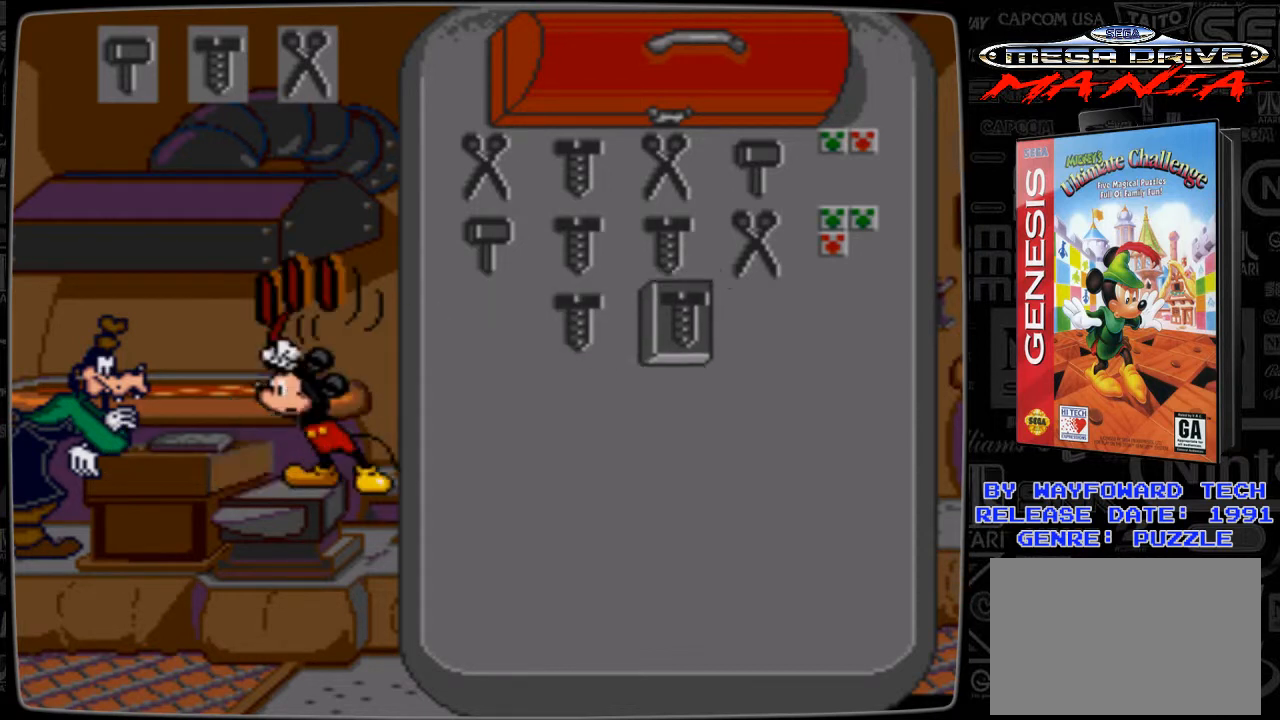
{"buttons": [], "events": [[333, "DPAD_LEFT", "down"], [433, "DPAD_LEFT", "up"]]}
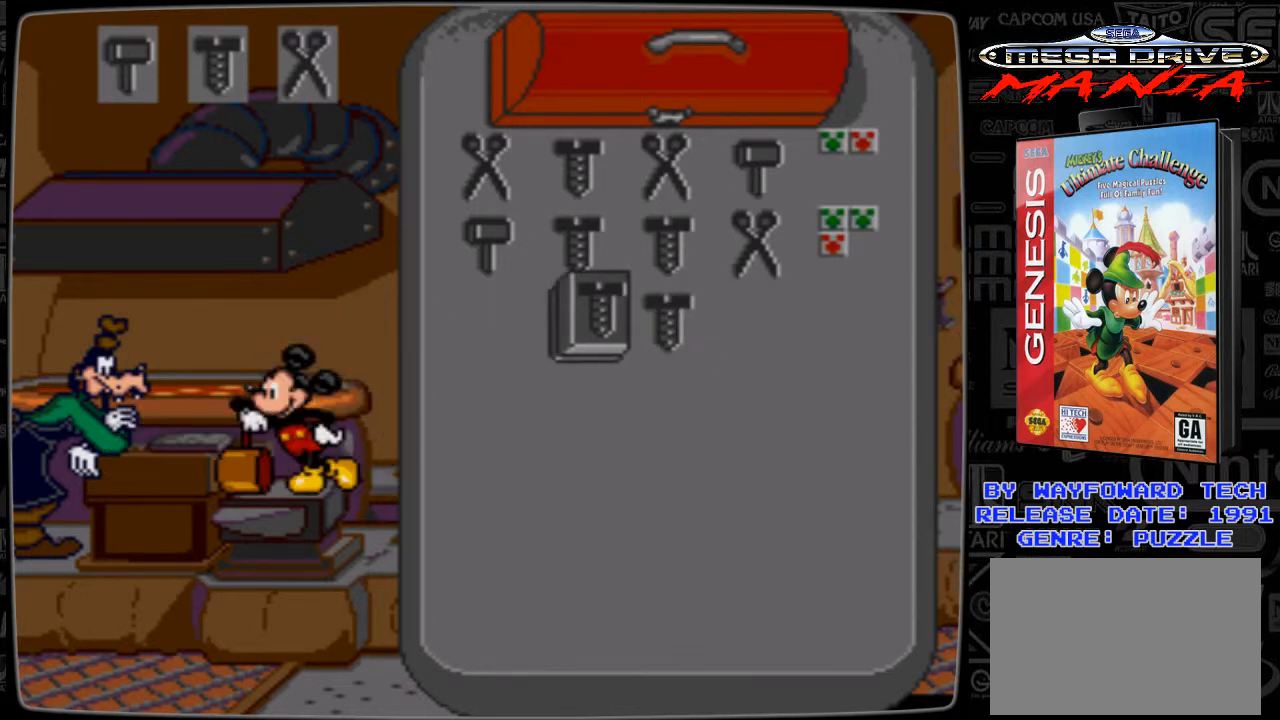
{"buttons": [], "events": [[33, "DPAD_LEFT", "down"], [133, "DPAD_LEFT", "up"], [400, "DPAD_DOWN", "down"], [500, "DPAD_DOWN", "up"]]}
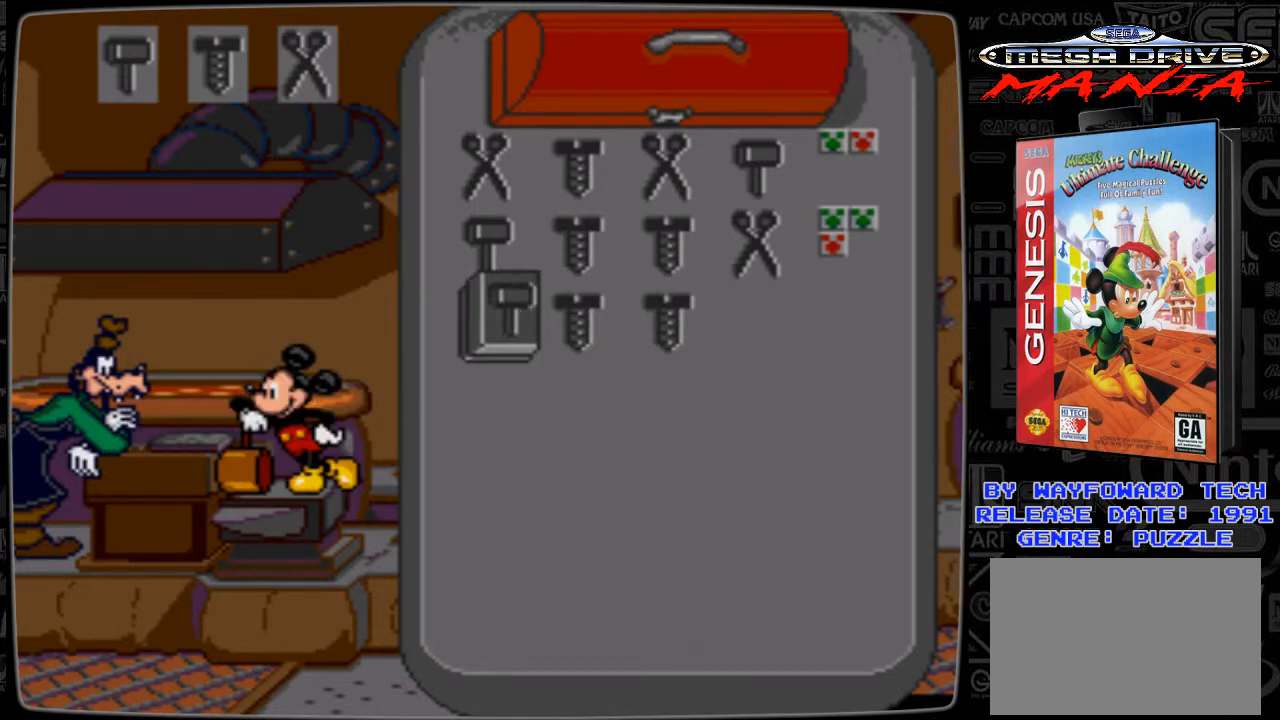
{"buttons": [], "events": [[233, "DPAD_DOWN", "down"], [400, "DPAD_DOWN", "up"]]}
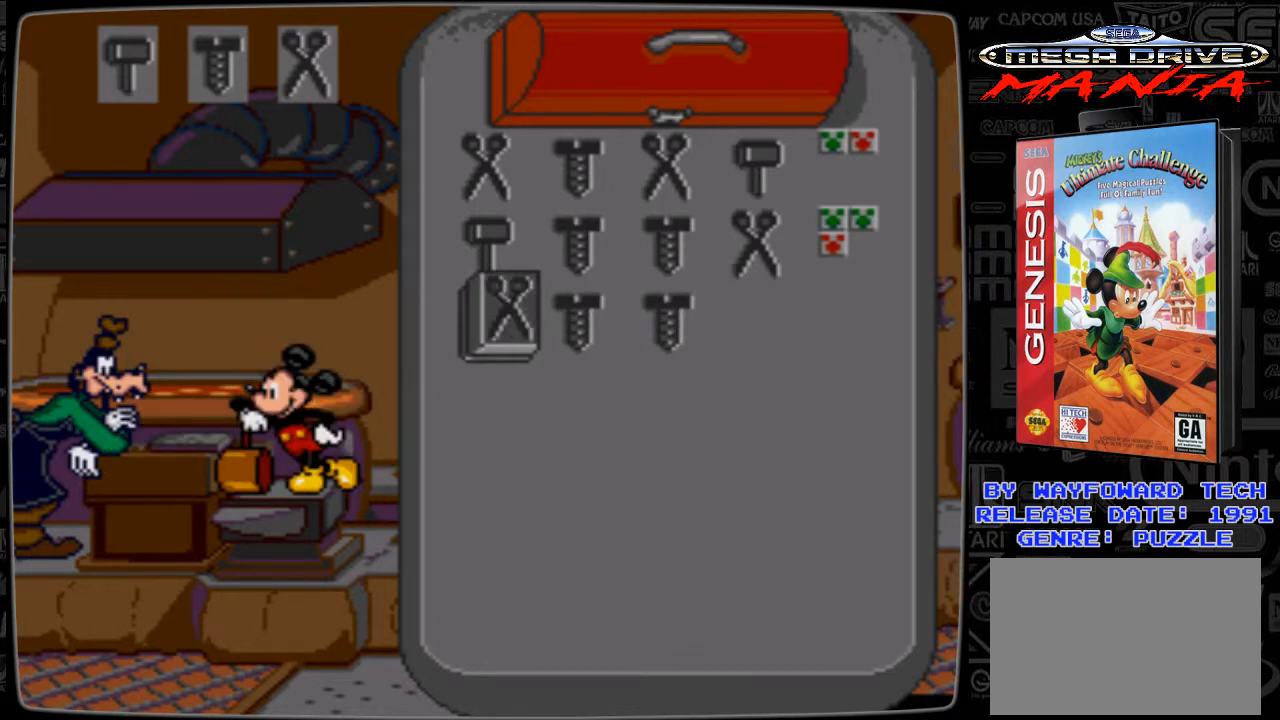
{"buttons": [], "events": []}
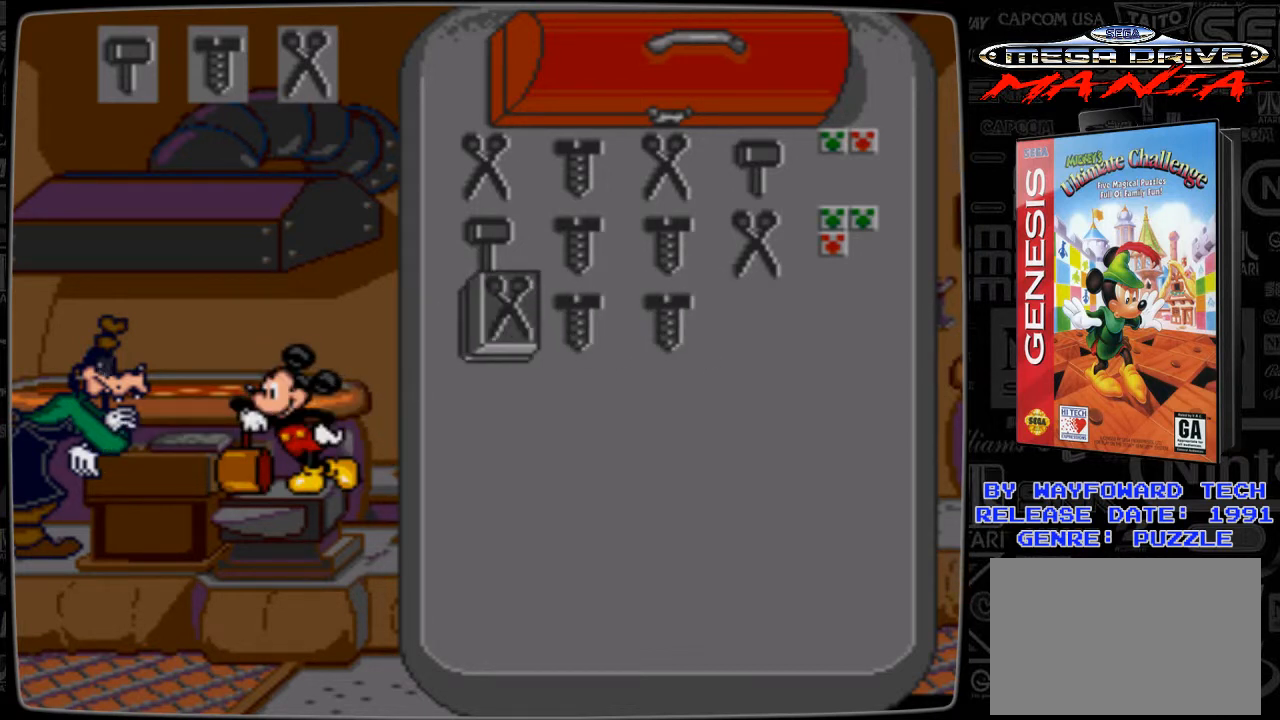
{"buttons": [], "events": [[233, "C", "down"], [333, "C", "up"]]}
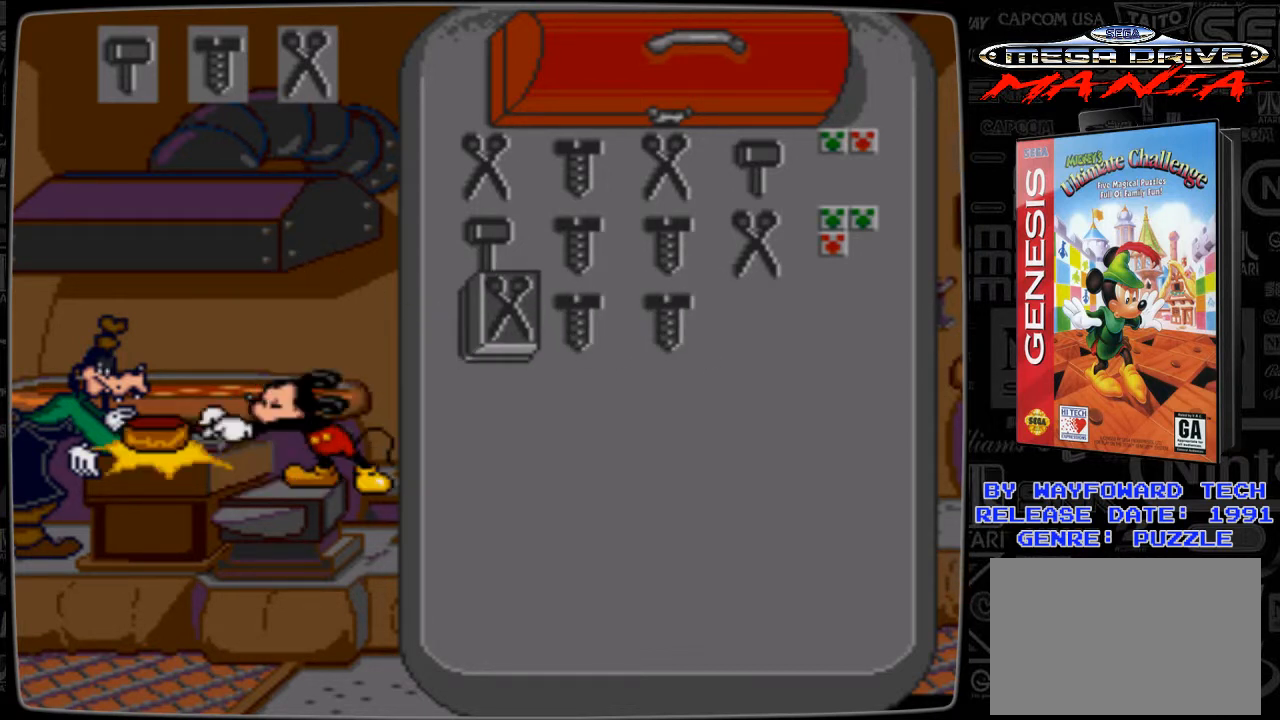
{"buttons": [], "events": [[200, "DPAD_RIGHT", "down"], [300, "DPAD_RIGHT", "up"], [400, "DPAD_RIGHT", "down"], [433, "DPAD_RIGHT", "up"]]}
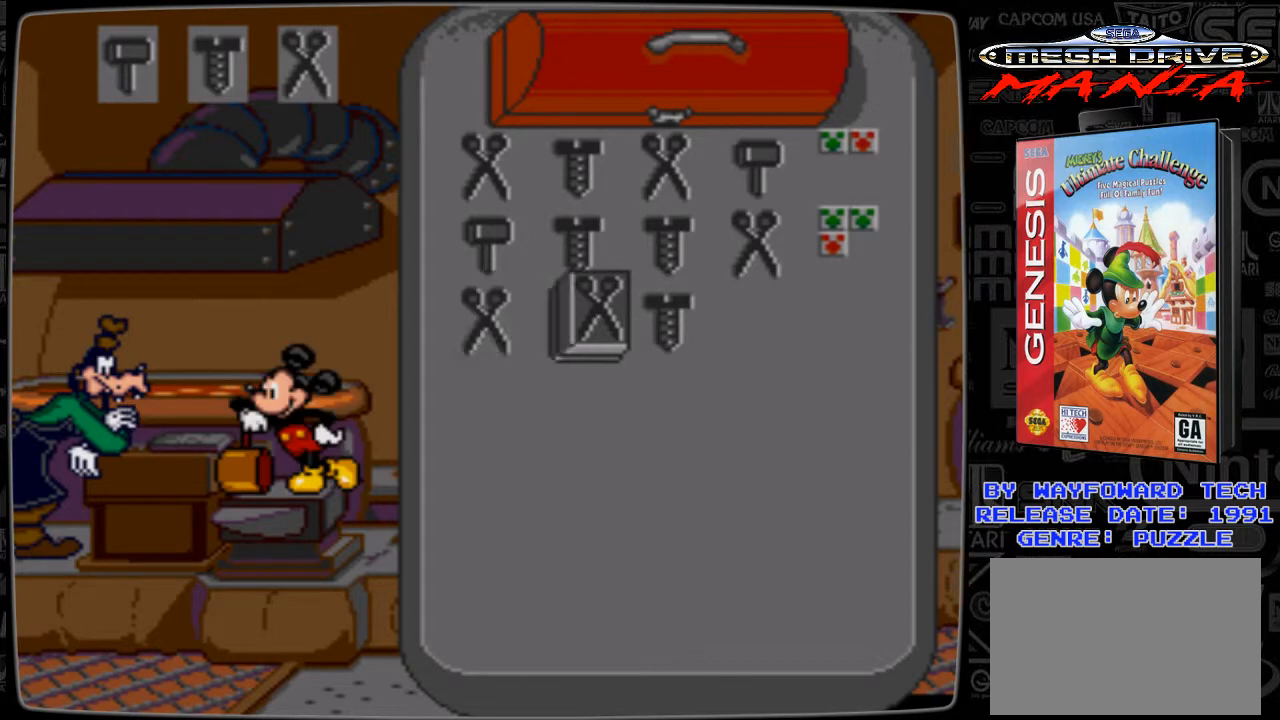
{"buttons": [], "events": [[33, "DPAD_RIGHT", "down"], [133, "DPAD_RIGHT", "up"], [333, "DPAD_RIGHT", "down"], [500, "DPAD_RIGHT", "up"]]}
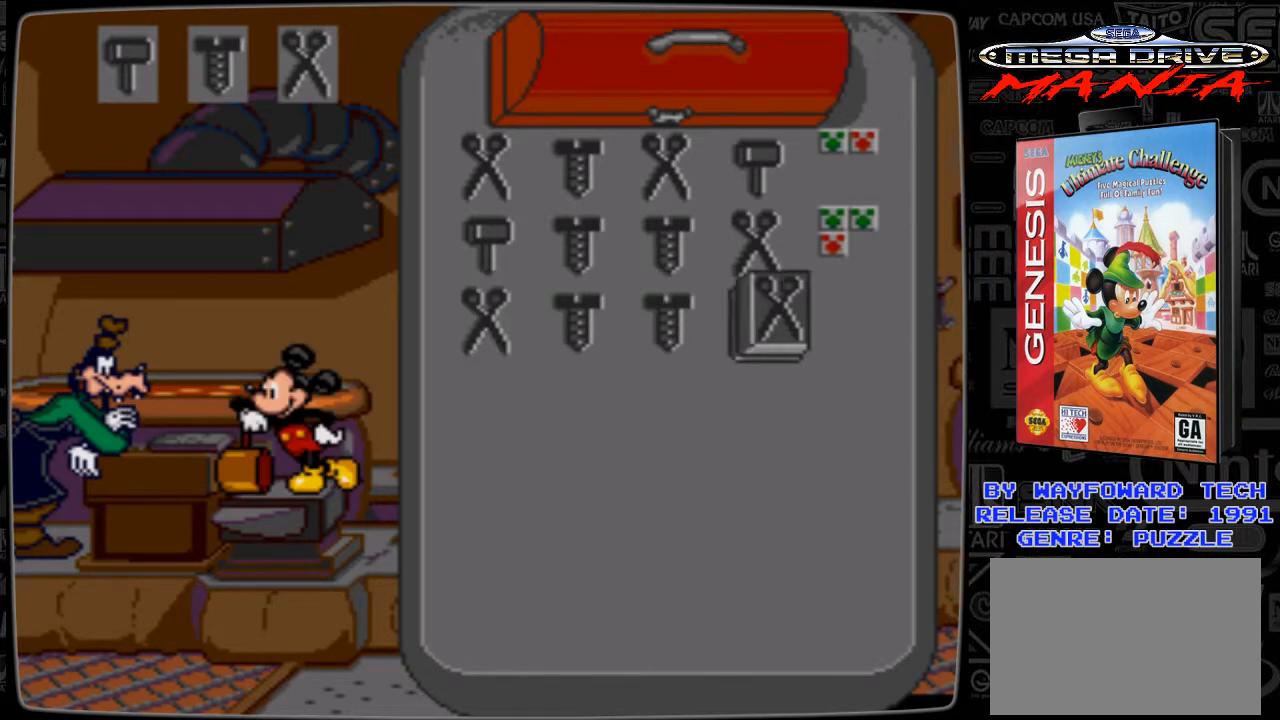
{"buttons": [], "events": [[133, "DPAD_UP", "down"], [233, "DPAD_UP", "up"]]}
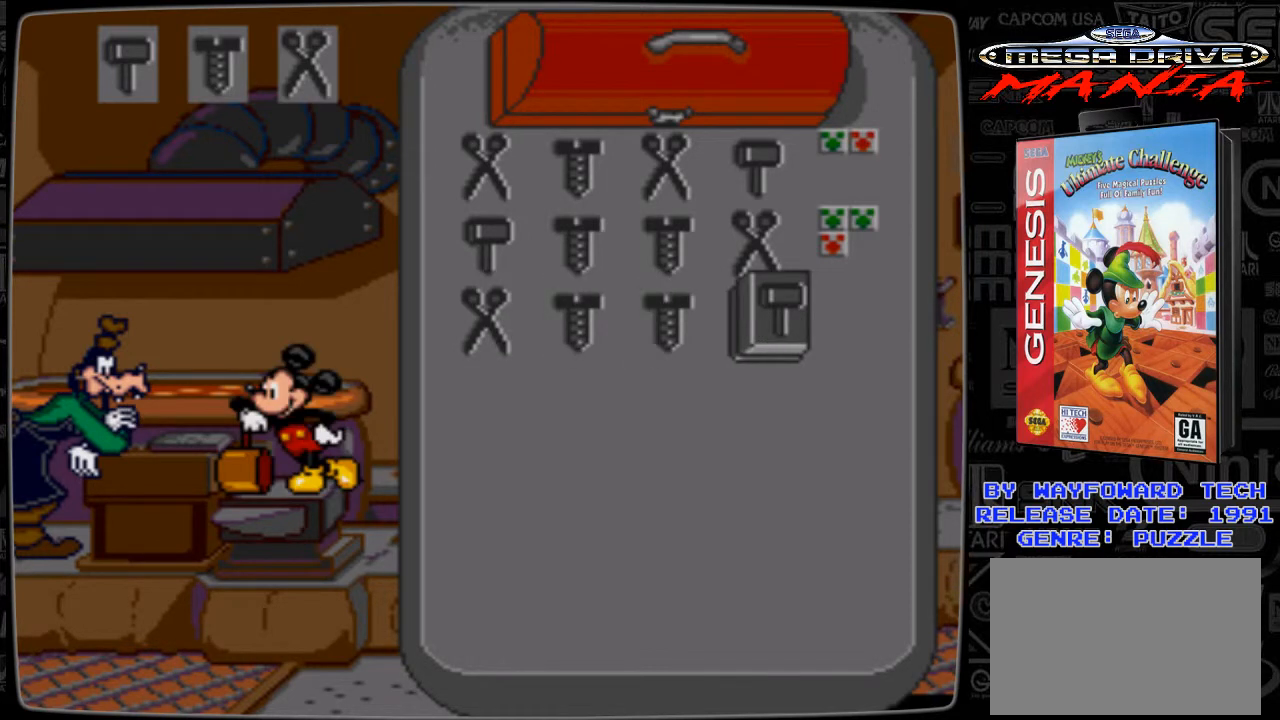
{"buttons": [], "events": [[333, "C", "down"], [500, "C", "up"]]}
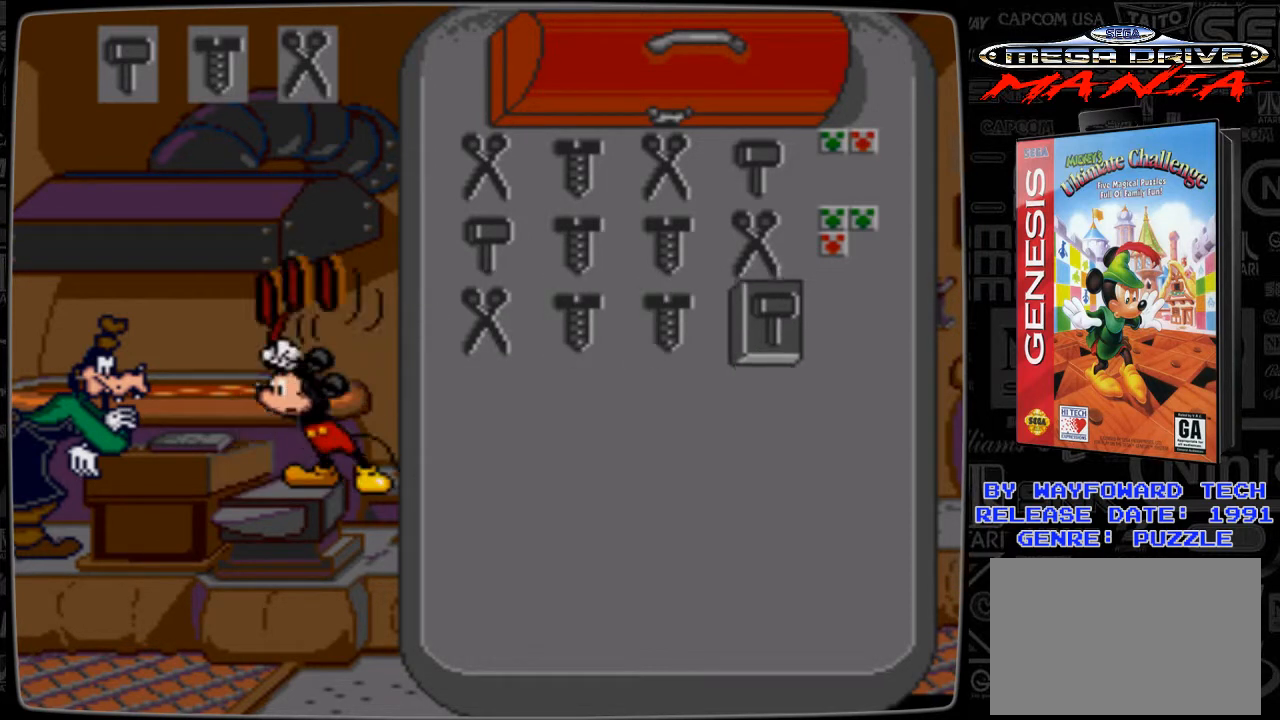
{"buttons": [], "events": []}
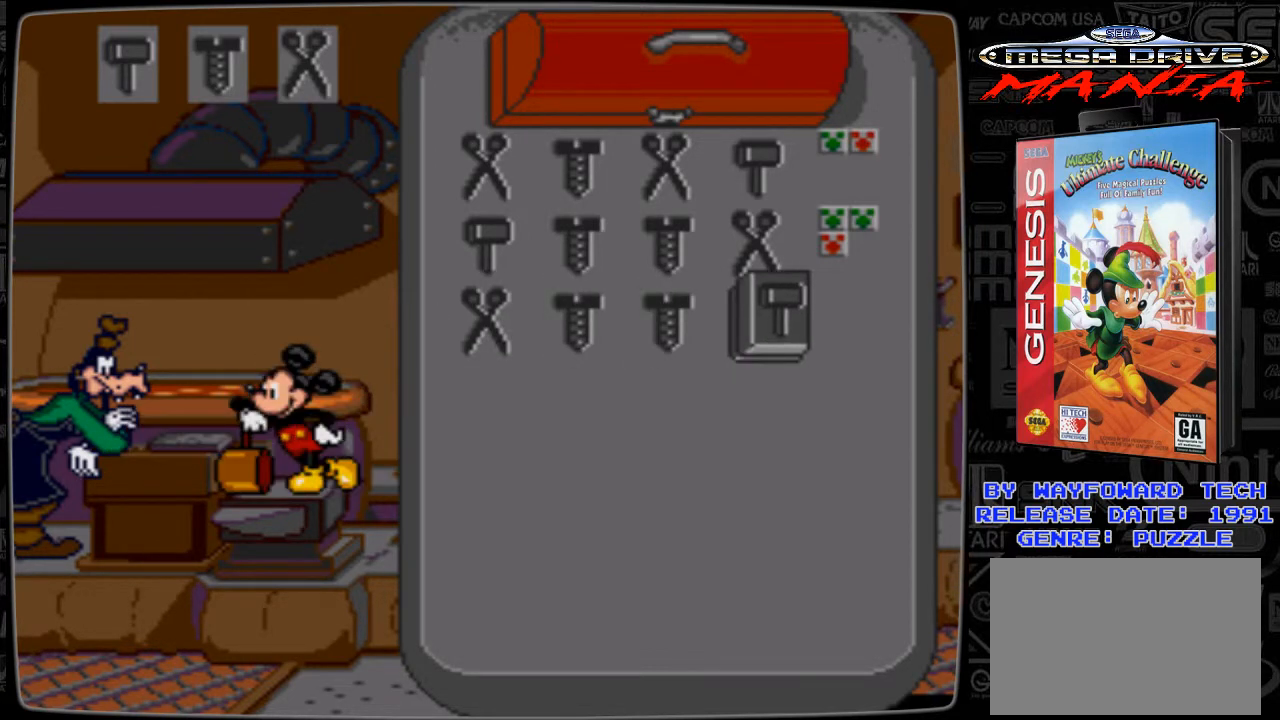
{"buttons": [], "events": [[33, "DPAD_RIGHT", "down"], [200, "DPAD_RIGHT", "up"]]}
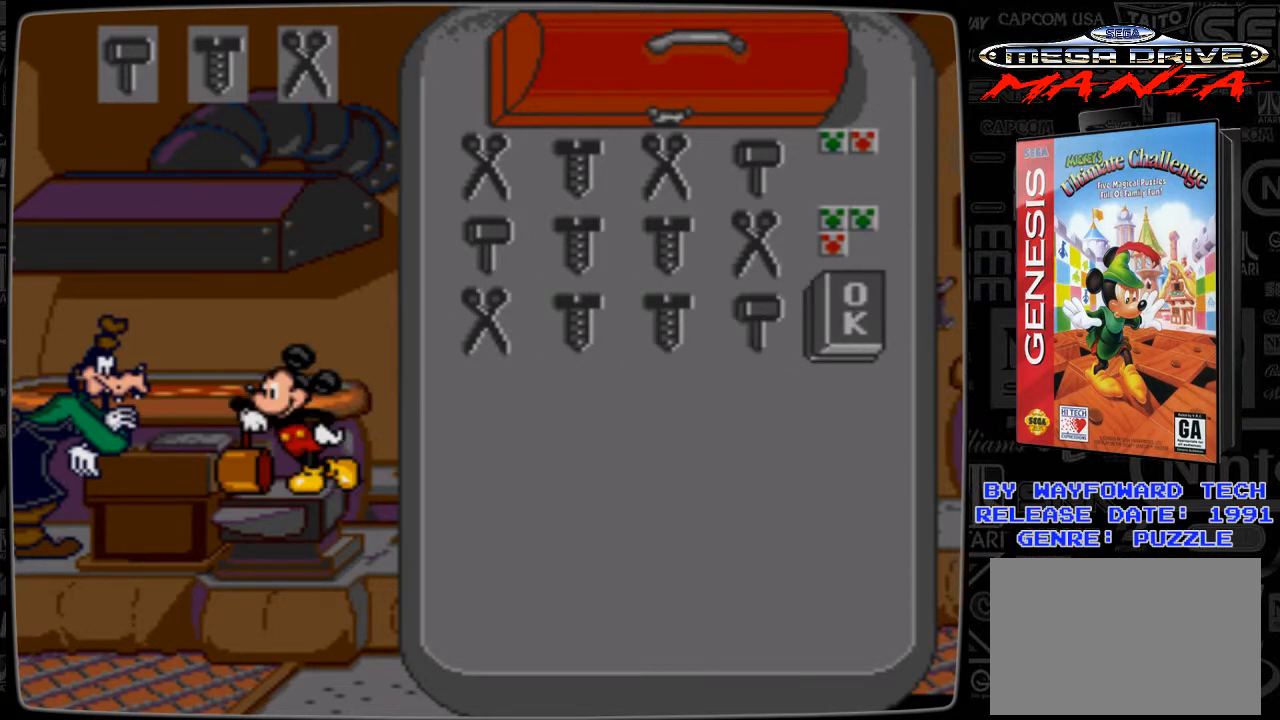
{"buttons": [], "events": [[200, "C", "down"], [333, "C", "up"]]}